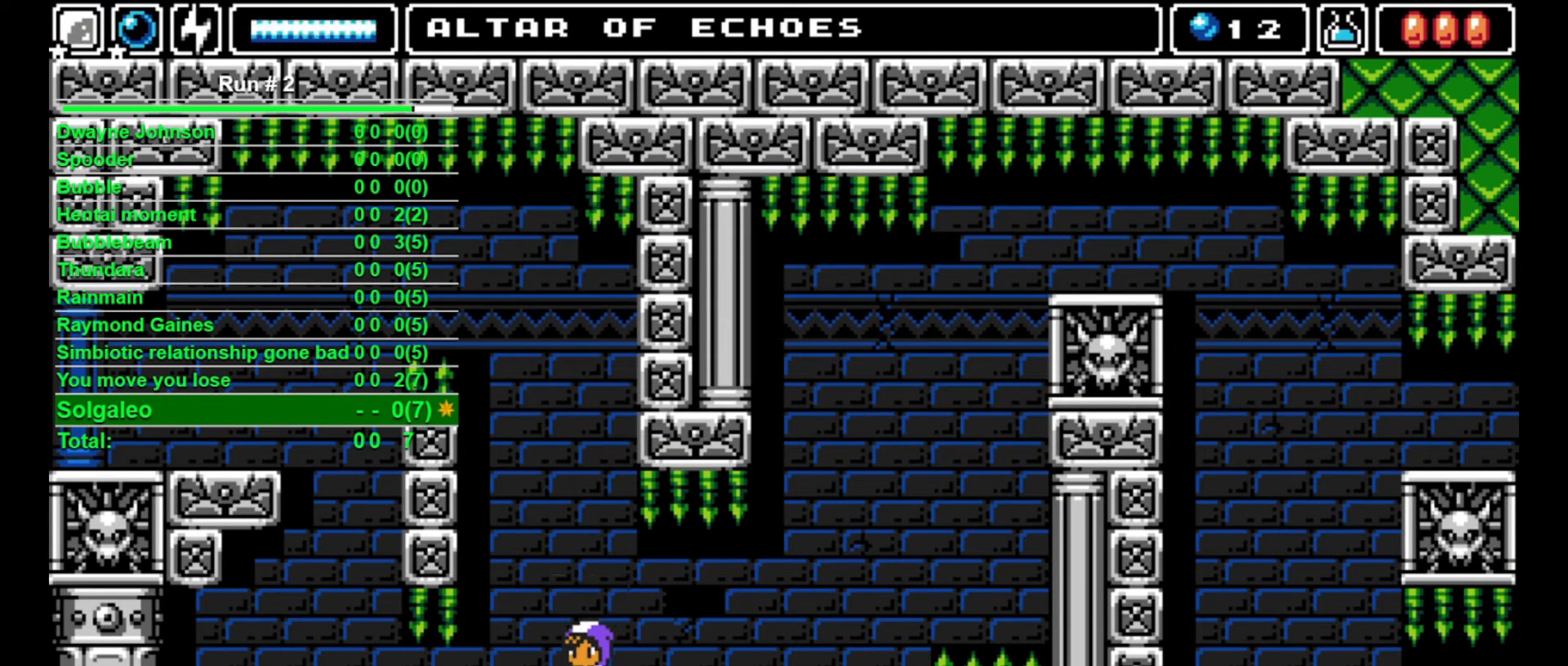
Gameplay with a controller (arcade stick); each line is a JSON object with the inputs held at the frame after it. "events" lists button and stick changes between this image and that frame as [ms after this image, input, new state], when the widget could be followed in between. Not read: L3 R3.
{"buttons": [], "events": []}
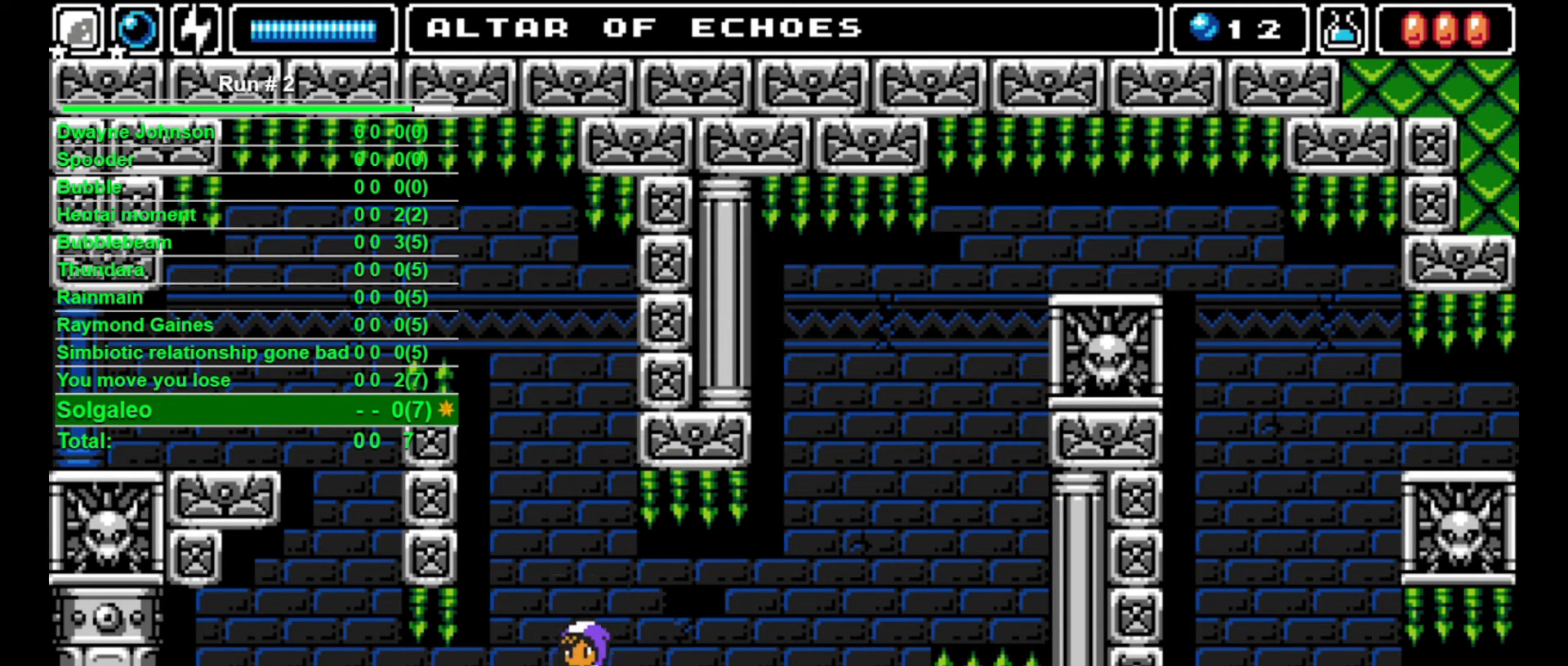
{"buttons": [], "events": [[400, "DPAD_LEFT", "down"], [433, "DPAD_LEFT", "up"]]}
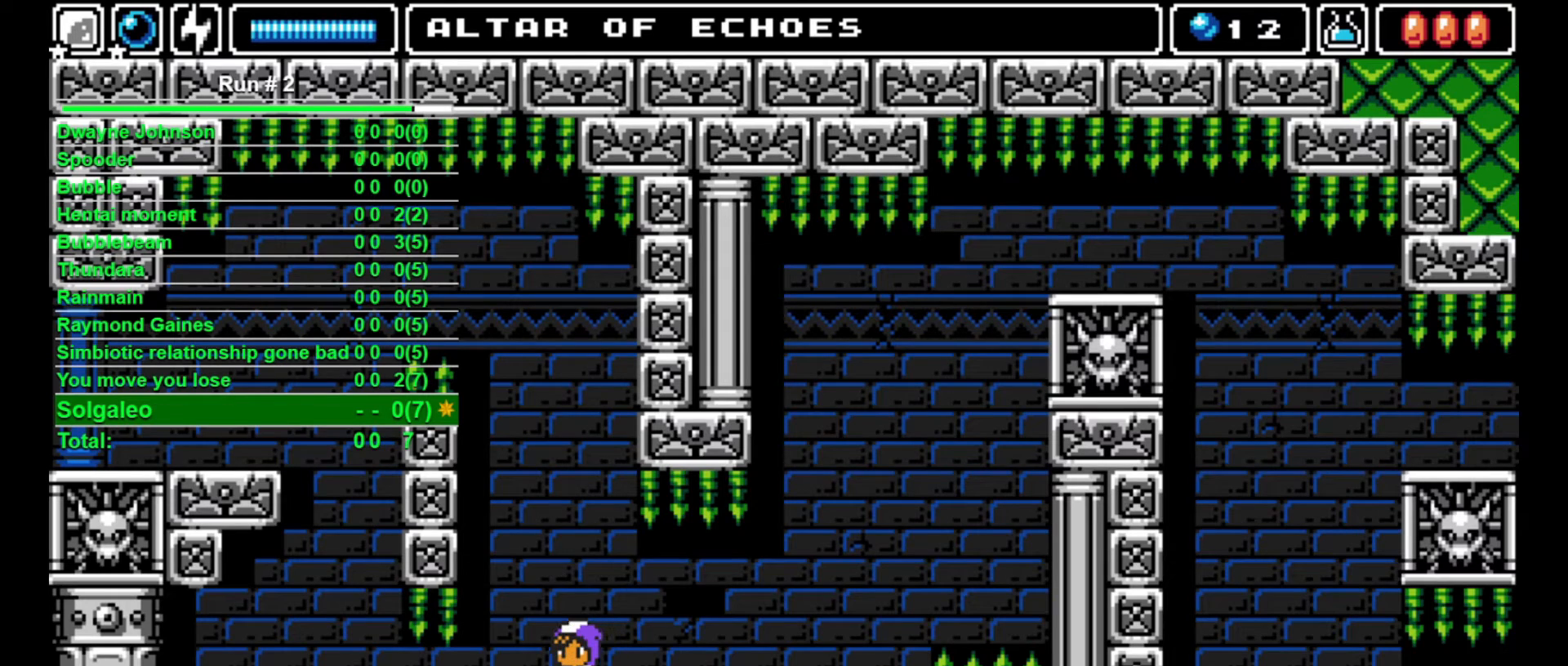
{"buttons": [], "events": []}
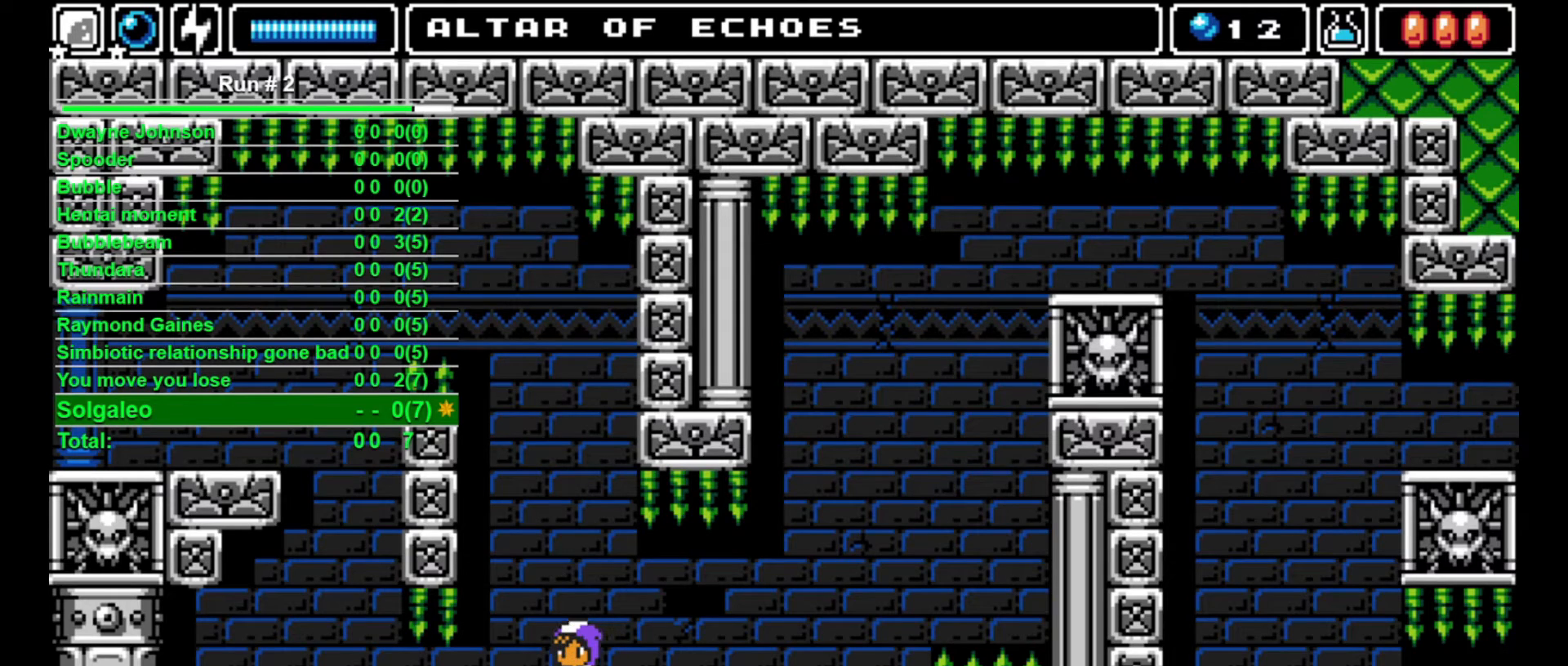
{"buttons": ["DPAD_LEFT"], "events": [[33, "DPAD_UP", "down"], [67, "CROSS", "down"], [67, "SQUARE", "down"], [300, "CROSS", "up"], [300, "DPAD_LEFT", "down"], [300, "SQUARE", "up"], [333, "DPAD_UP", "up"]]}
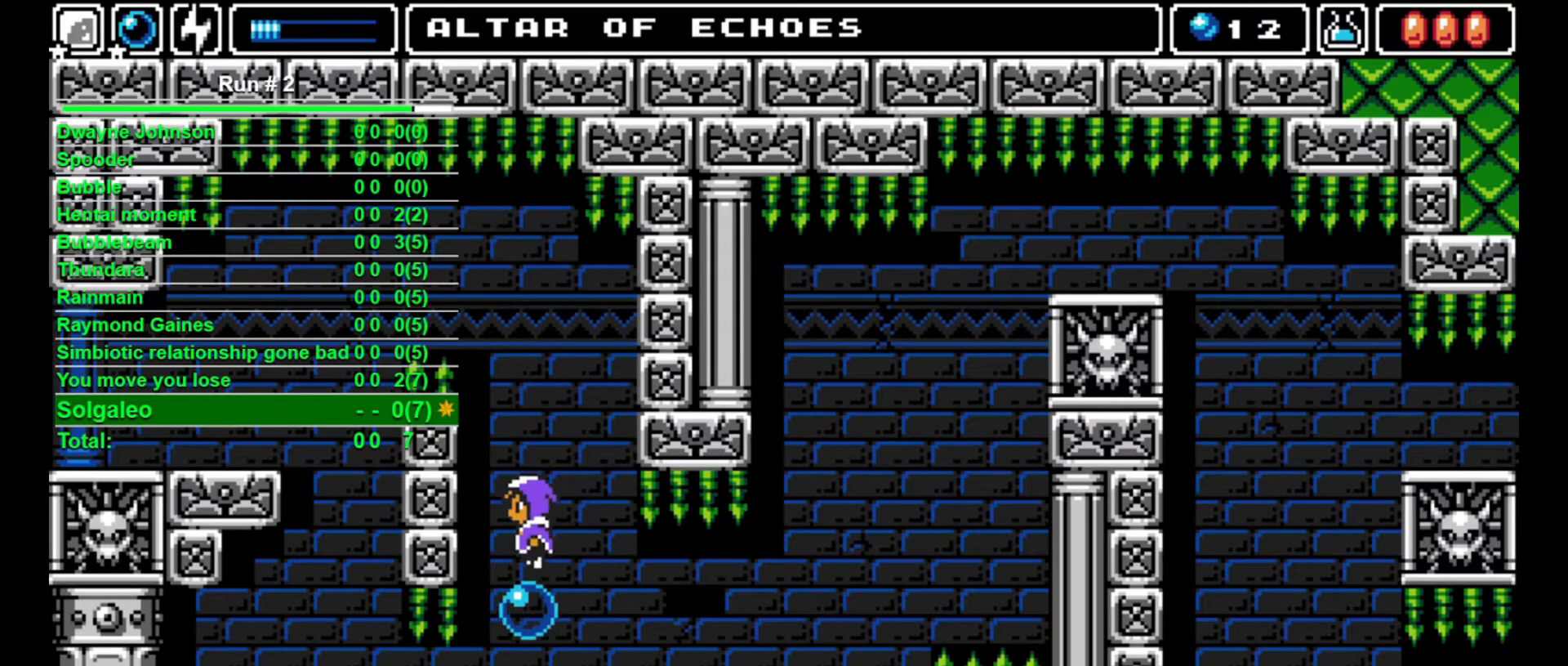
{"buttons": [], "events": [[33, "DPAD_LEFT", "up"], [200, "DPAD_LEFT", "down"], [233, "DPAD_LEFT", "up"]]}
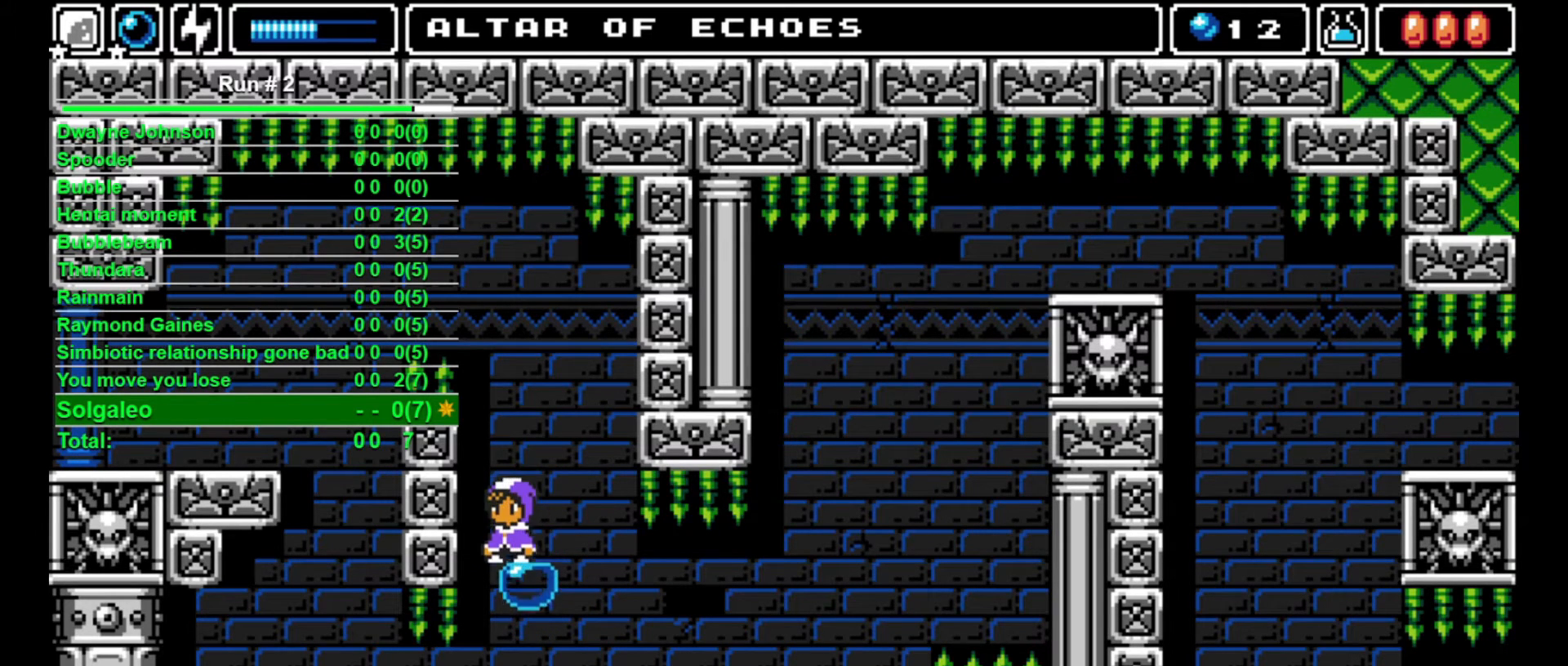
{"buttons": [], "events": []}
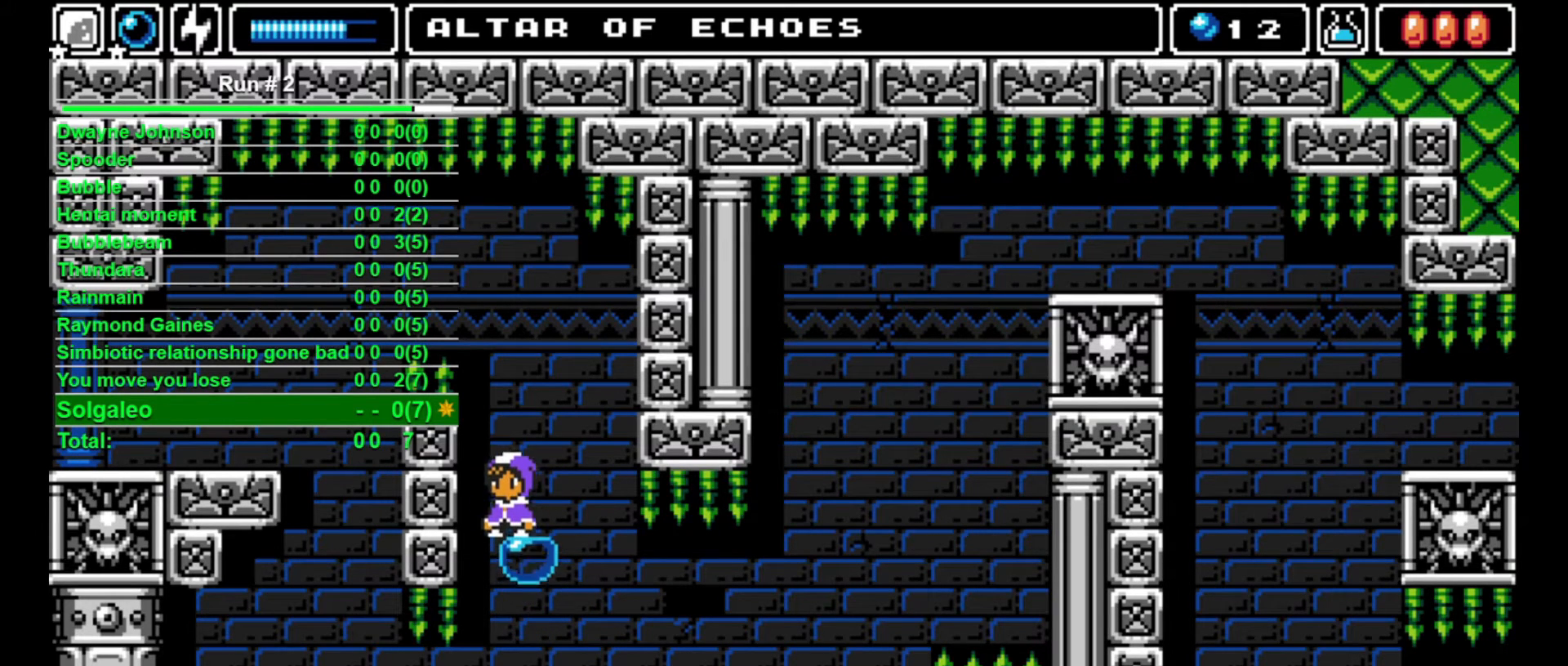
{"buttons": [], "events": []}
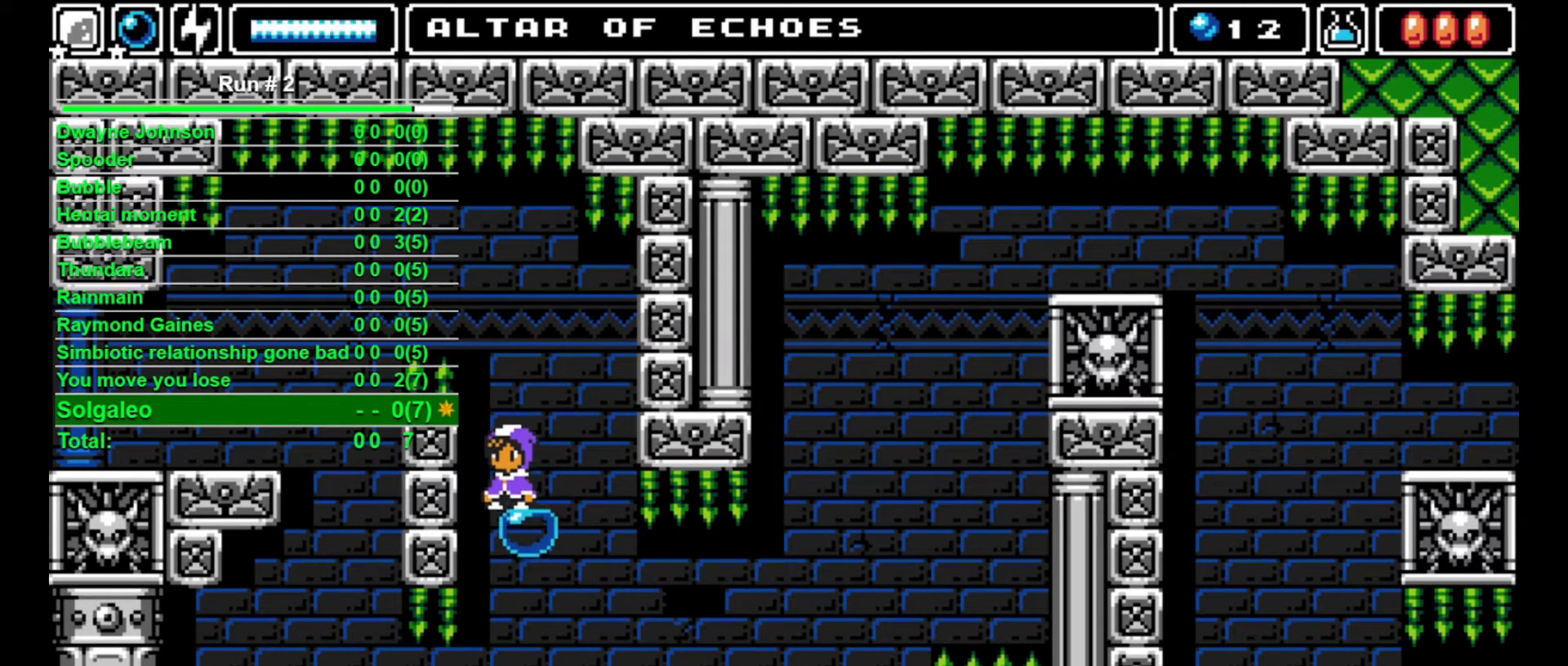
{"buttons": [], "events": []}
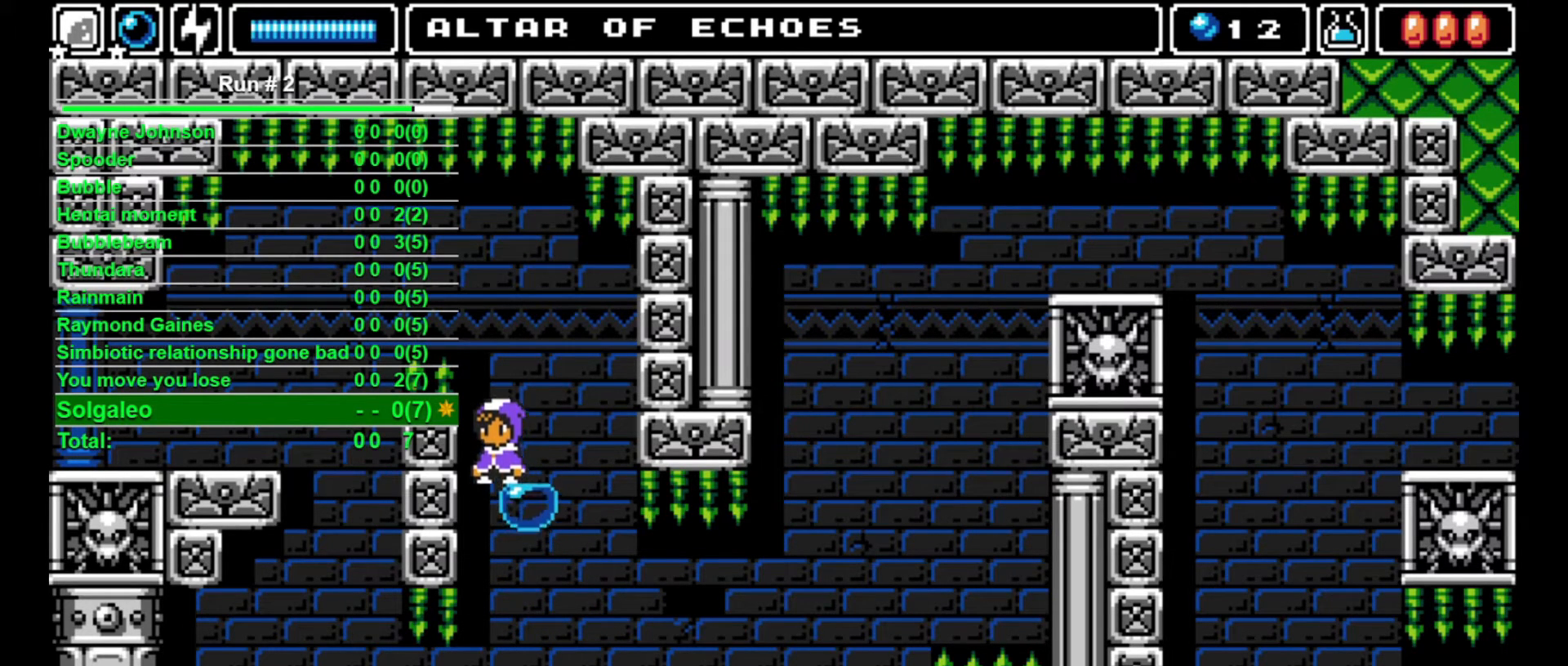
{"buttons": [], "events": [[67, "DPAD_RIGHT", "down"], [100, "DPAD_RIGHT", "up"]]}
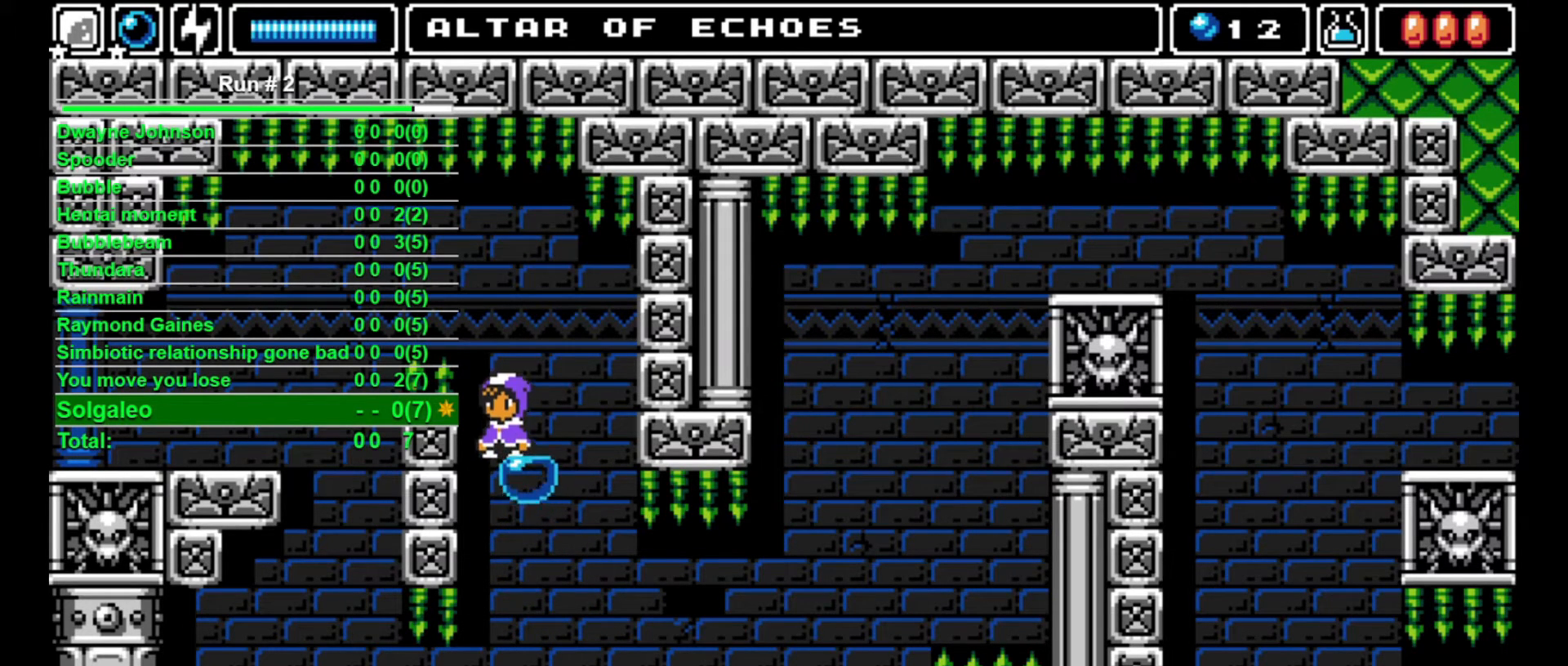
{"buttons": [], "events": []}
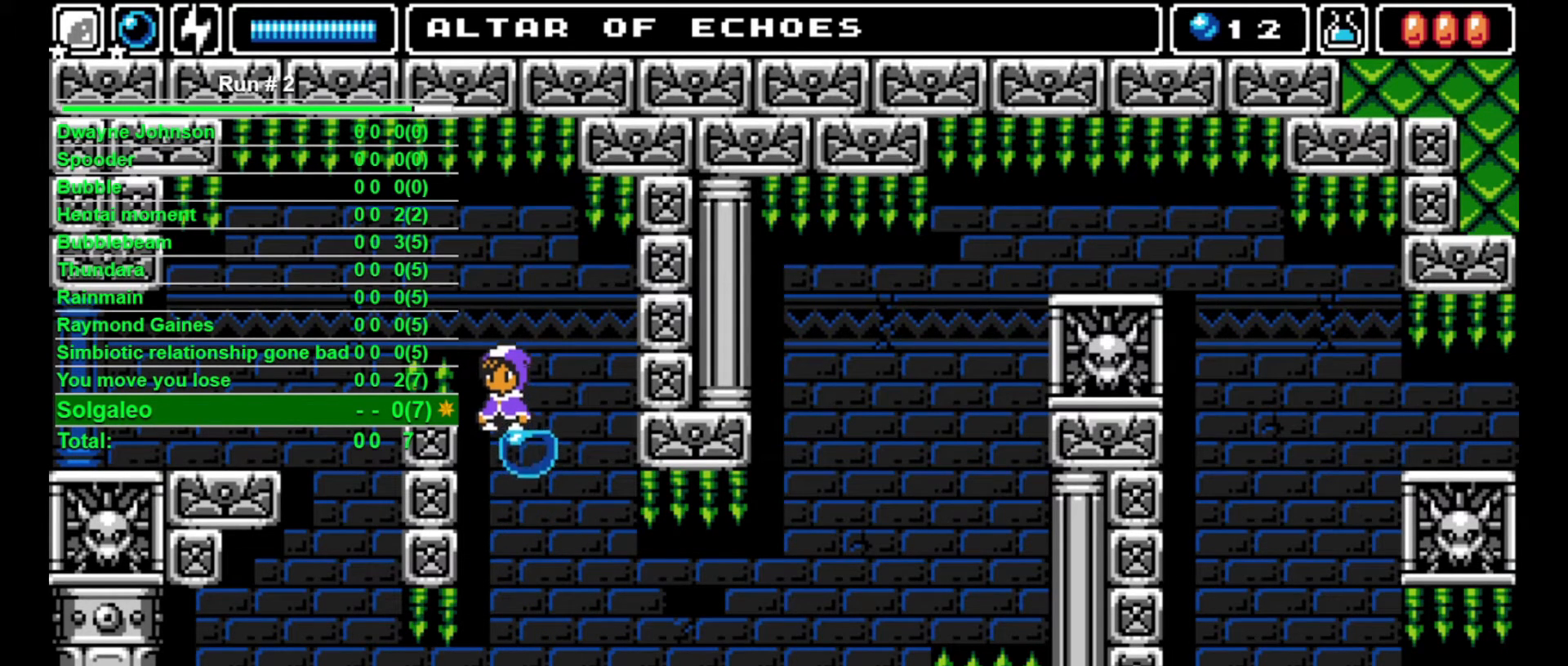
{"buttons": [], "events": []}
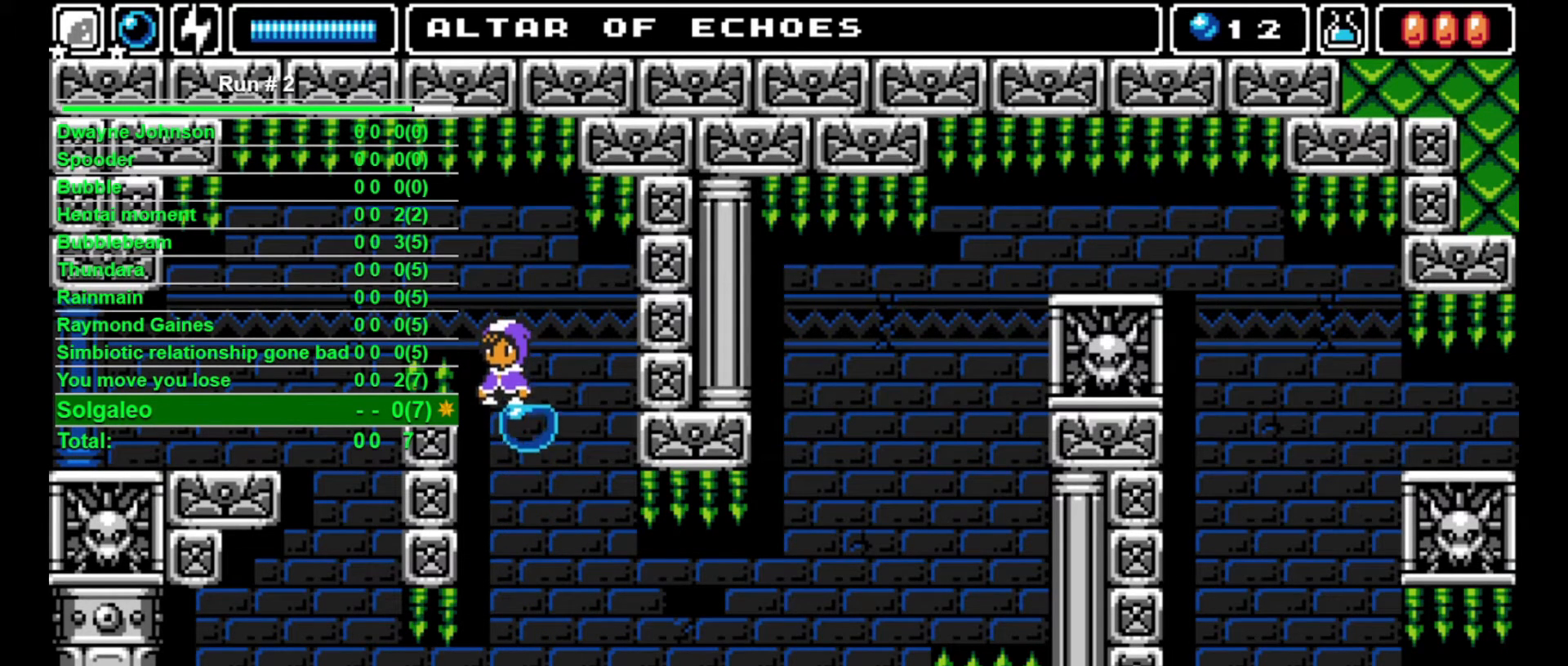
{"buttons": [], "events": []}
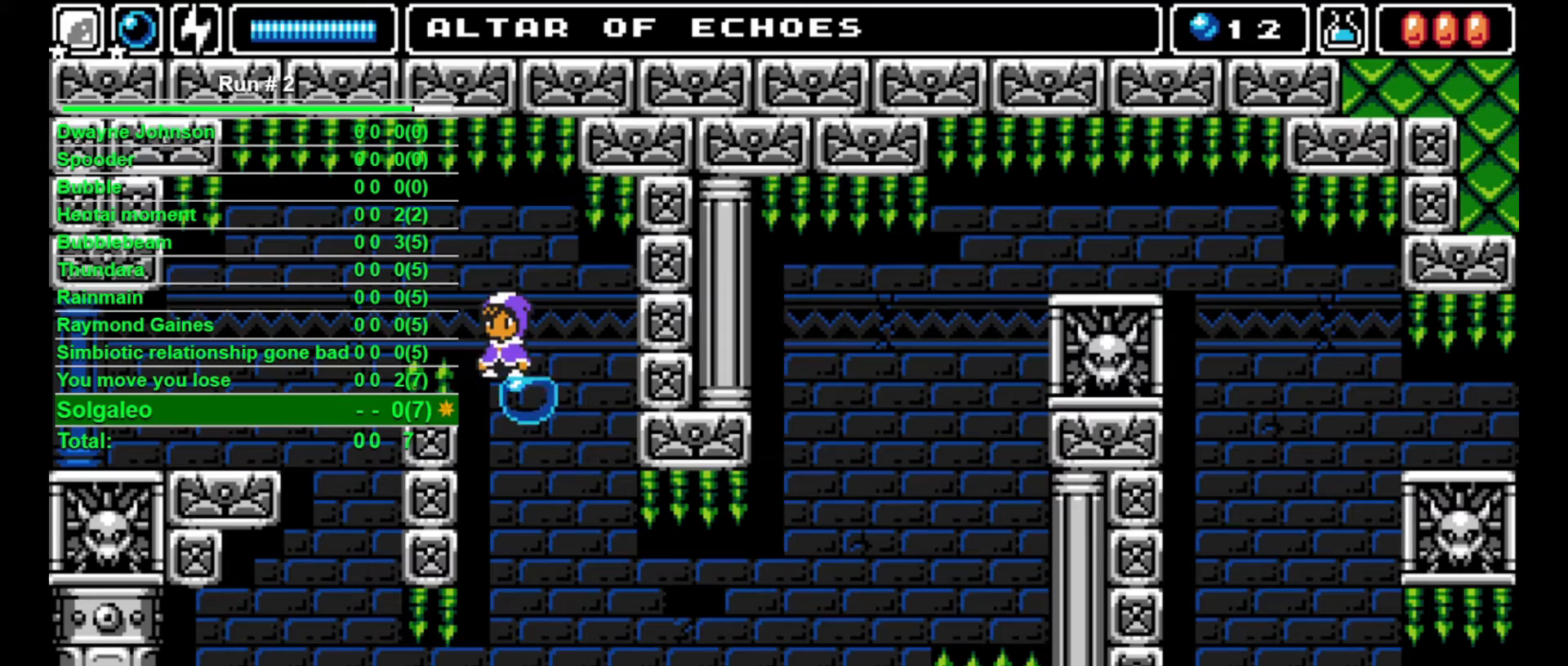
{"buttons": ["DPAD_LEFT"], "events": [[367, "CROSS", "down"], [367, "DPAD_LEFT", "down"], [433, "CROSS", "up"]]}
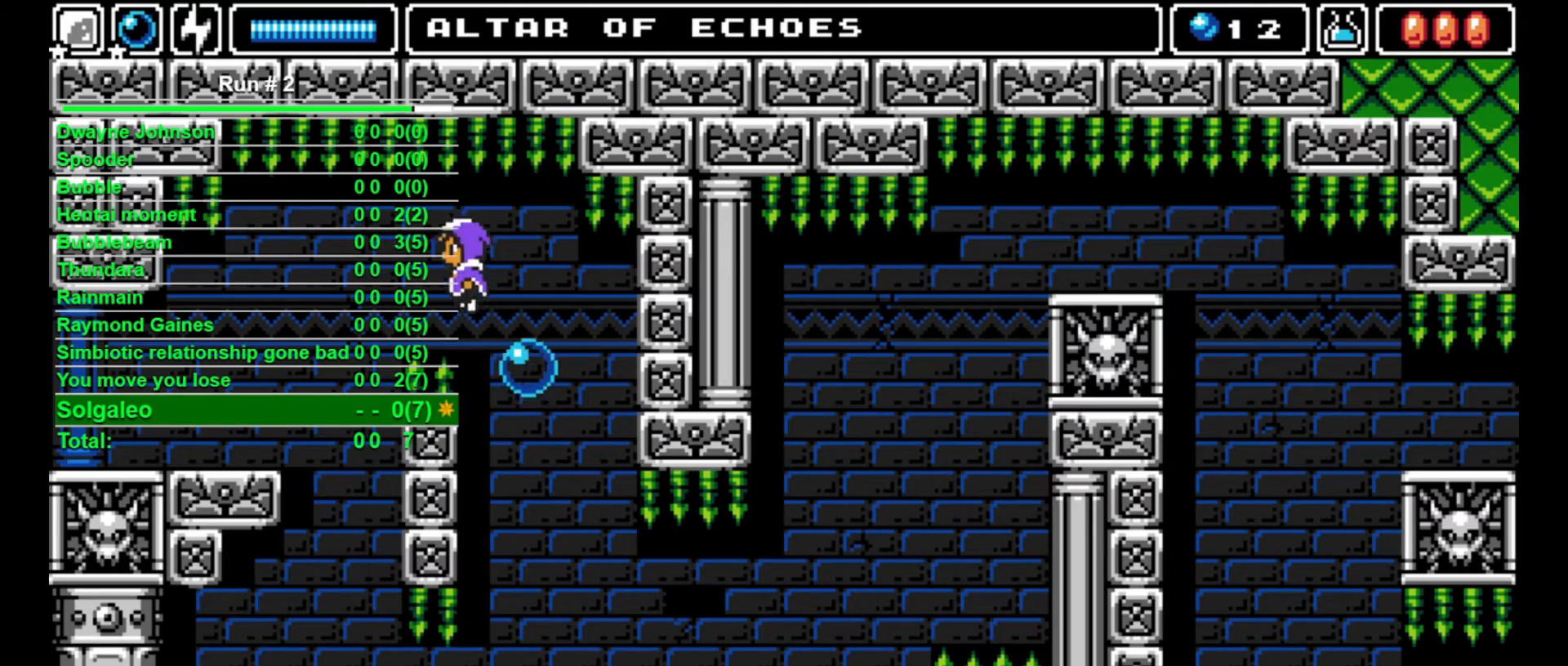
{"buttons": ["DPAD_LEFT"], "events": []}
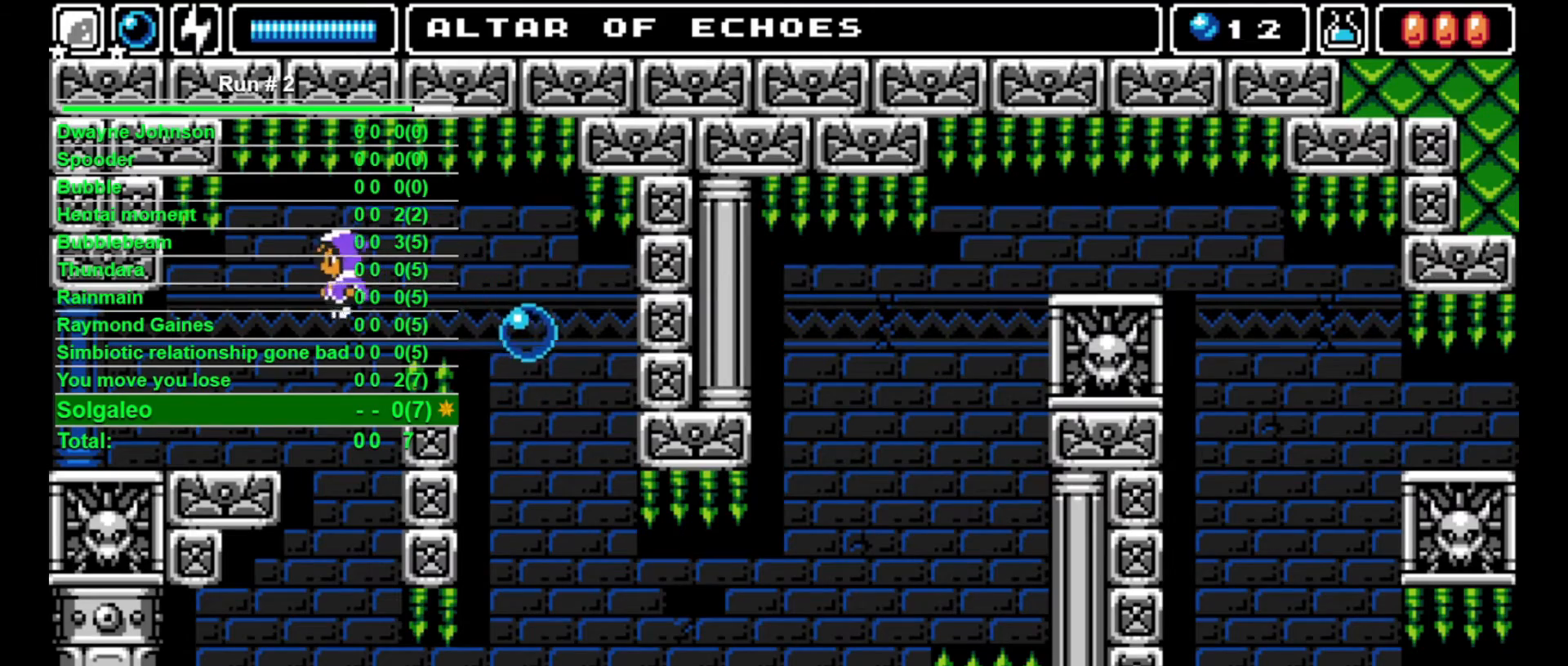
{"buttons": ["DPAD_LEFT"], "events": []}
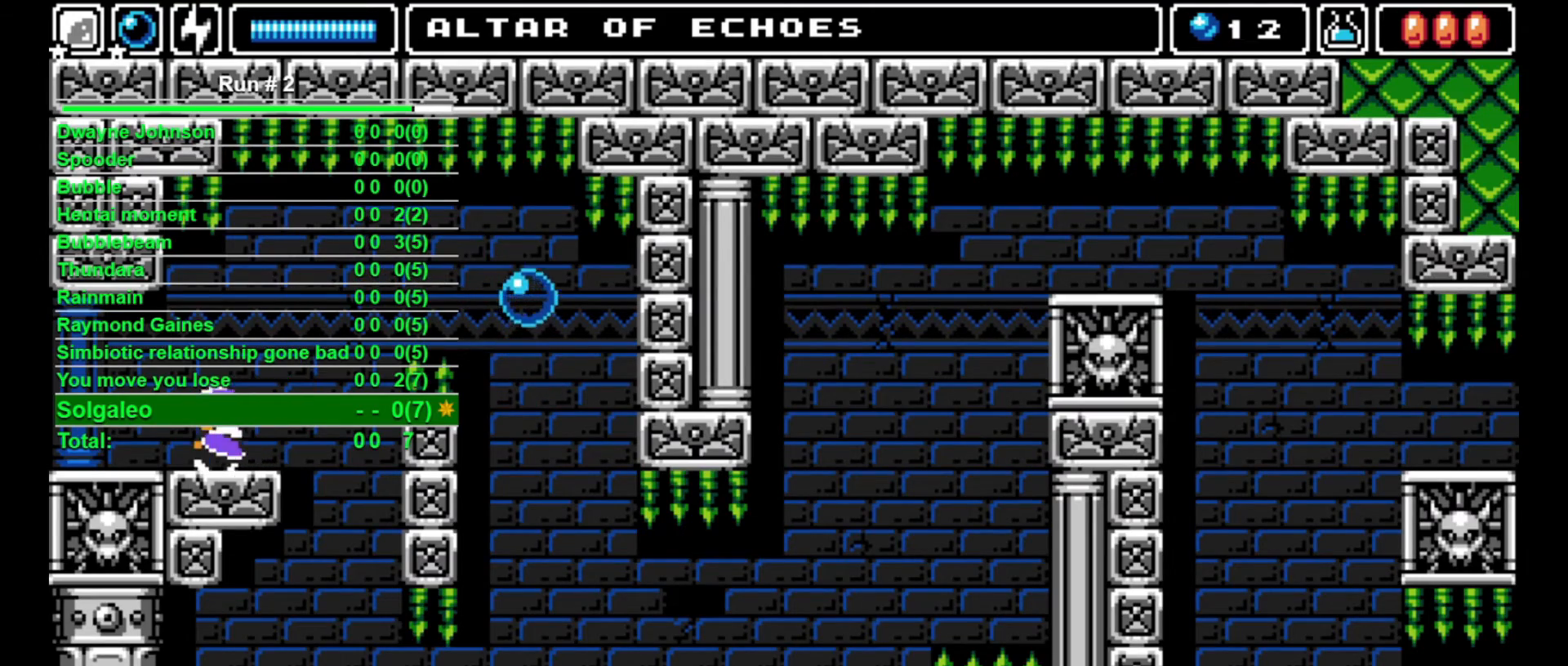
{"buttons": ["DPAD_LEFT"], "events": []}
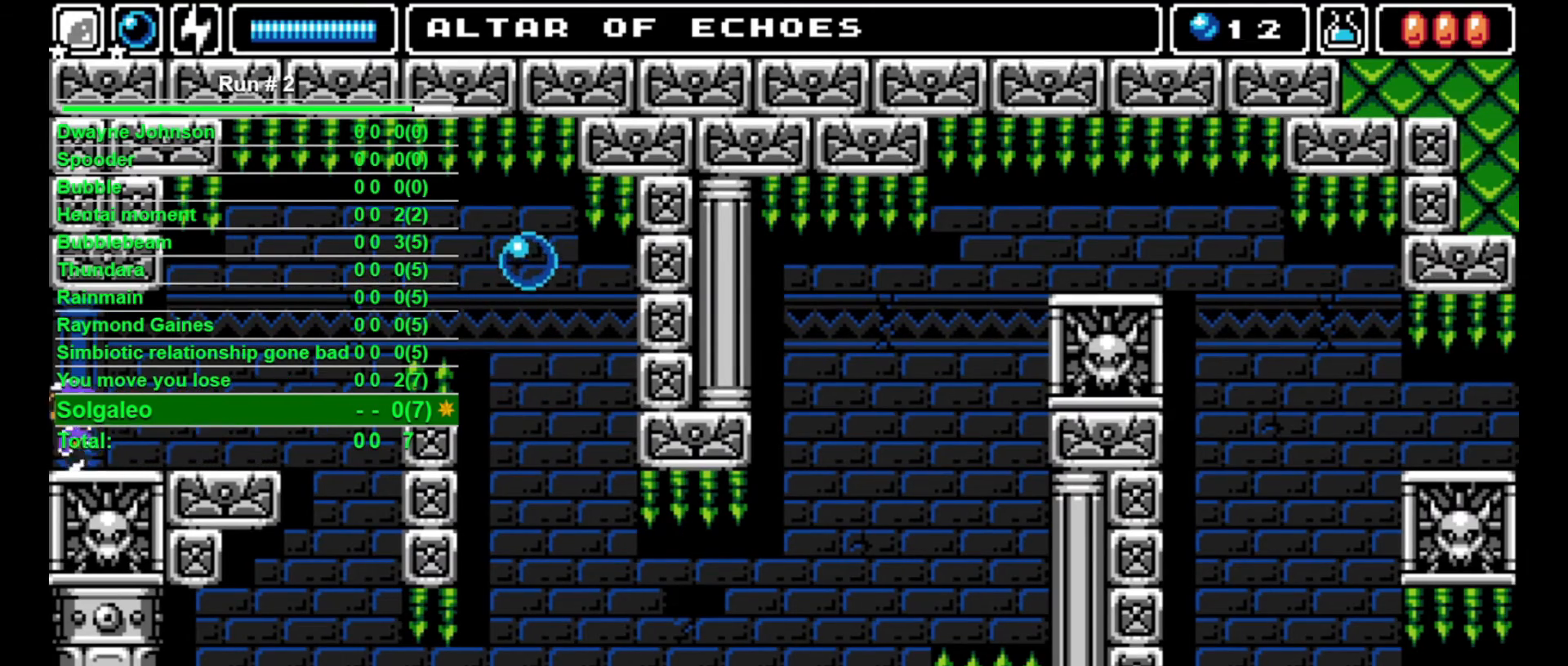
{"buttons": [], "events": [[367, "DPAD_LEFT", "up"]]}
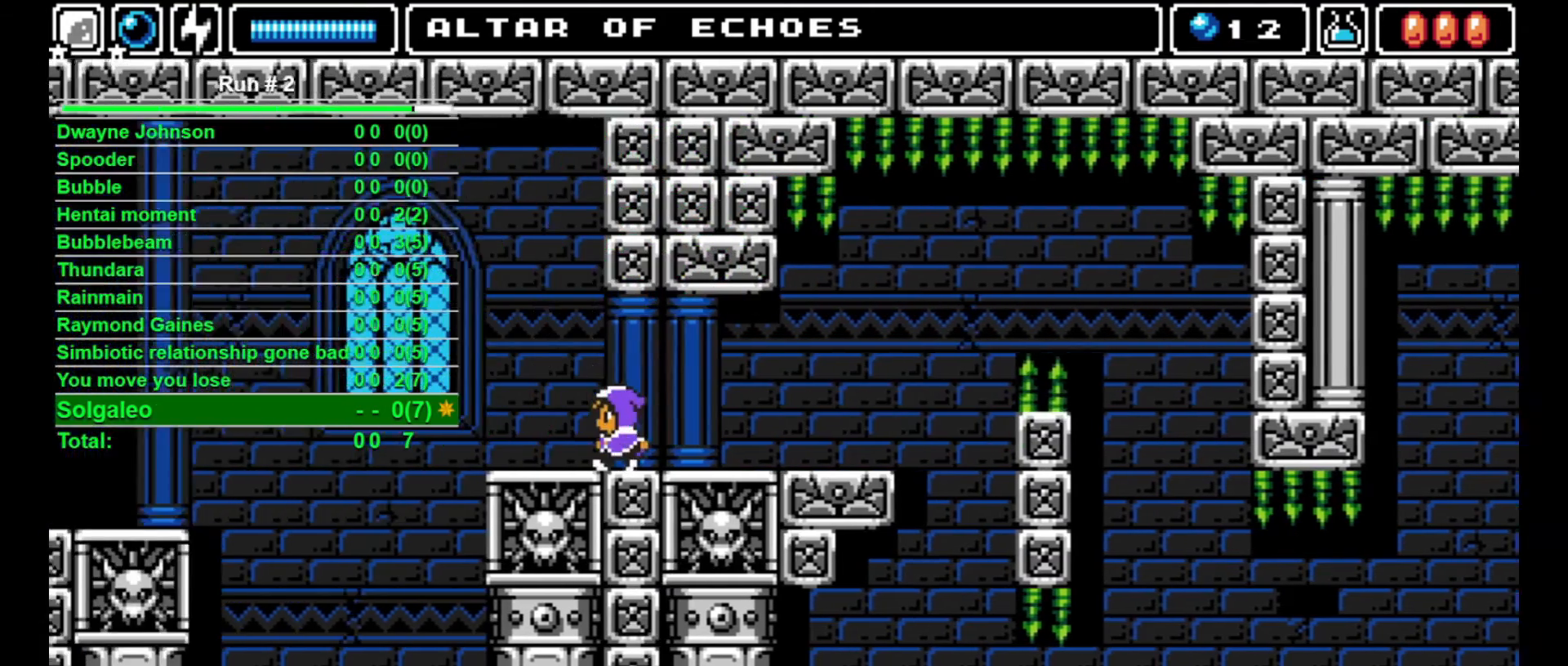
{"buttons": [], "events": []}
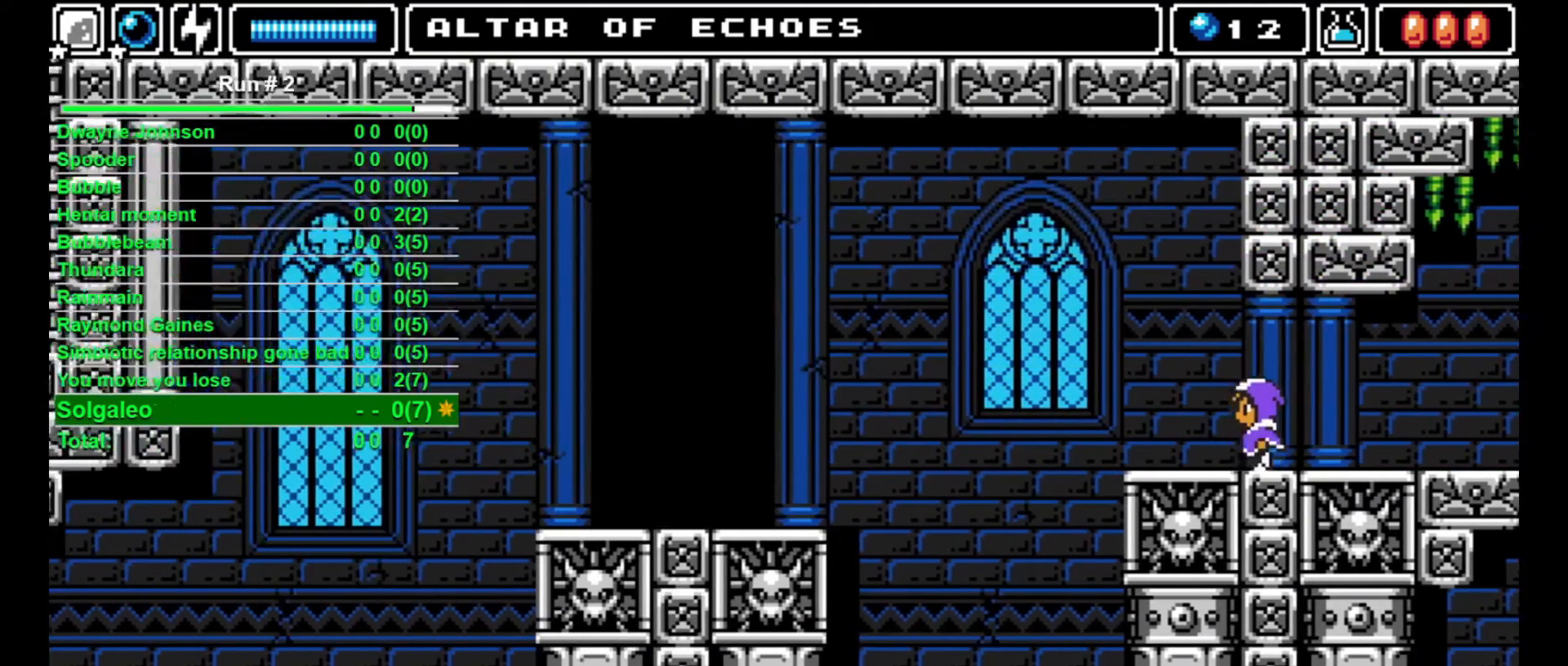
{"buttons": ["DPAD_LEFT"], "events": [[400, "DPAD_LEFT", "down"]]}
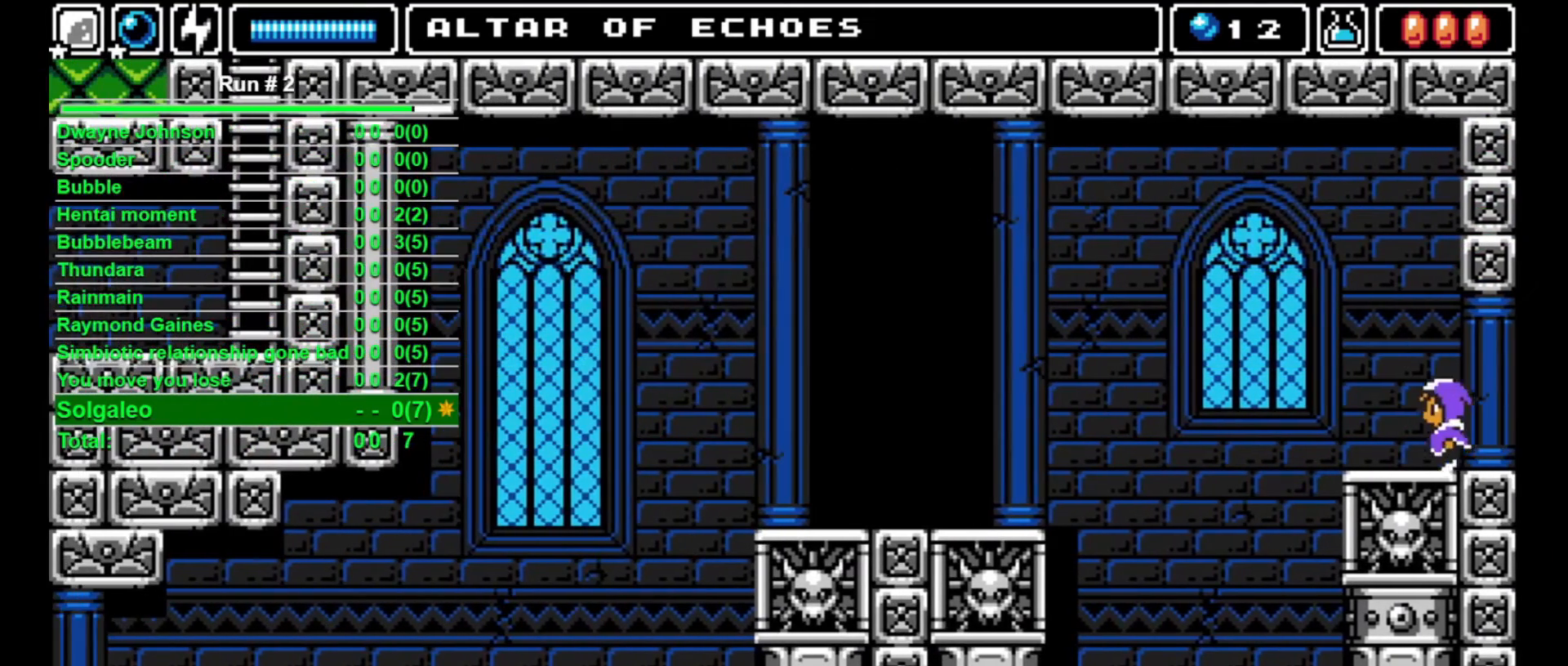
{"buttons": [], "events": [[100, "L1", "down"], [167, "DPAD_LEFT", "up"], [200, "L1", "up"], [433, "DPAD_LEFT", "down"], [467, "DPAD_LEFT", "up"]]}
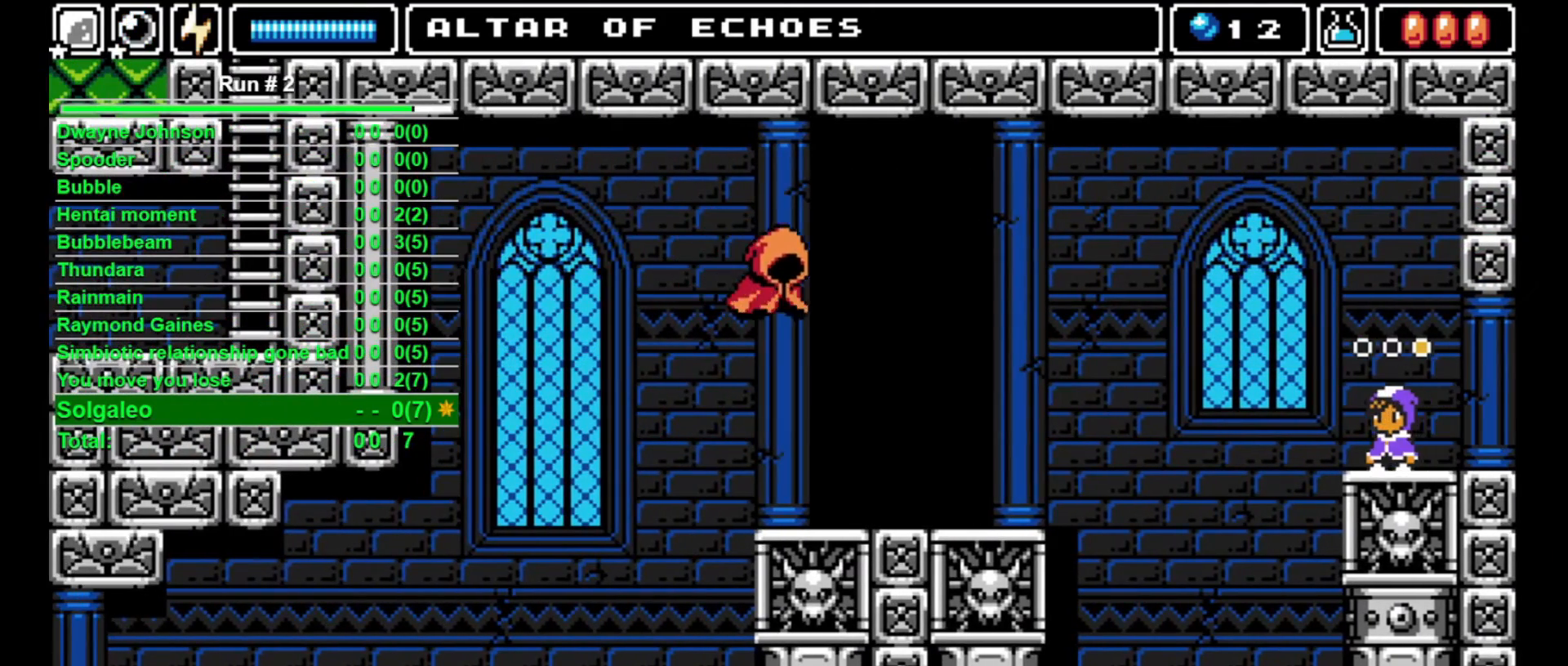
{"buttons": [], "events": [[100, "DPAD_LEFT", "down"], [133, "DPAD_LEFT", "up"]]}
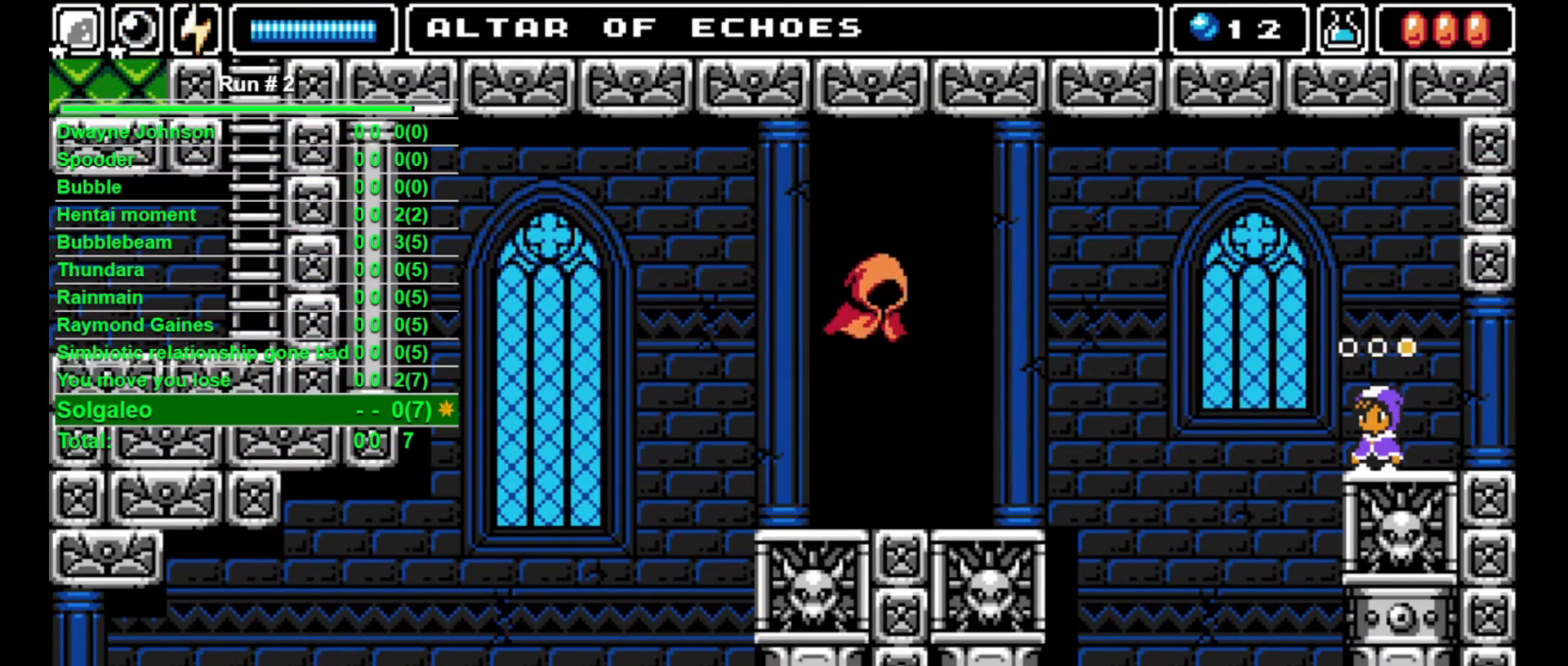
{"buttons": [], "events": []}
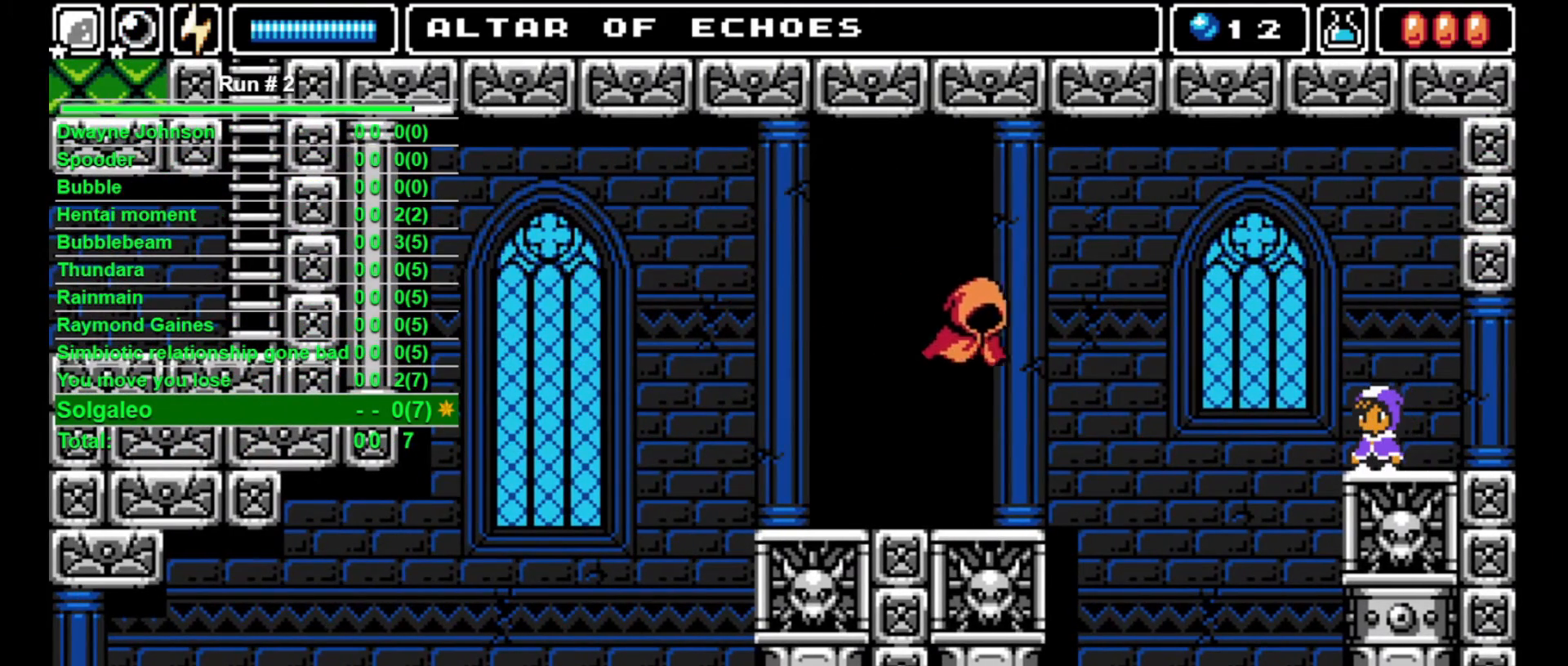
{"buttons": [], "events": []}
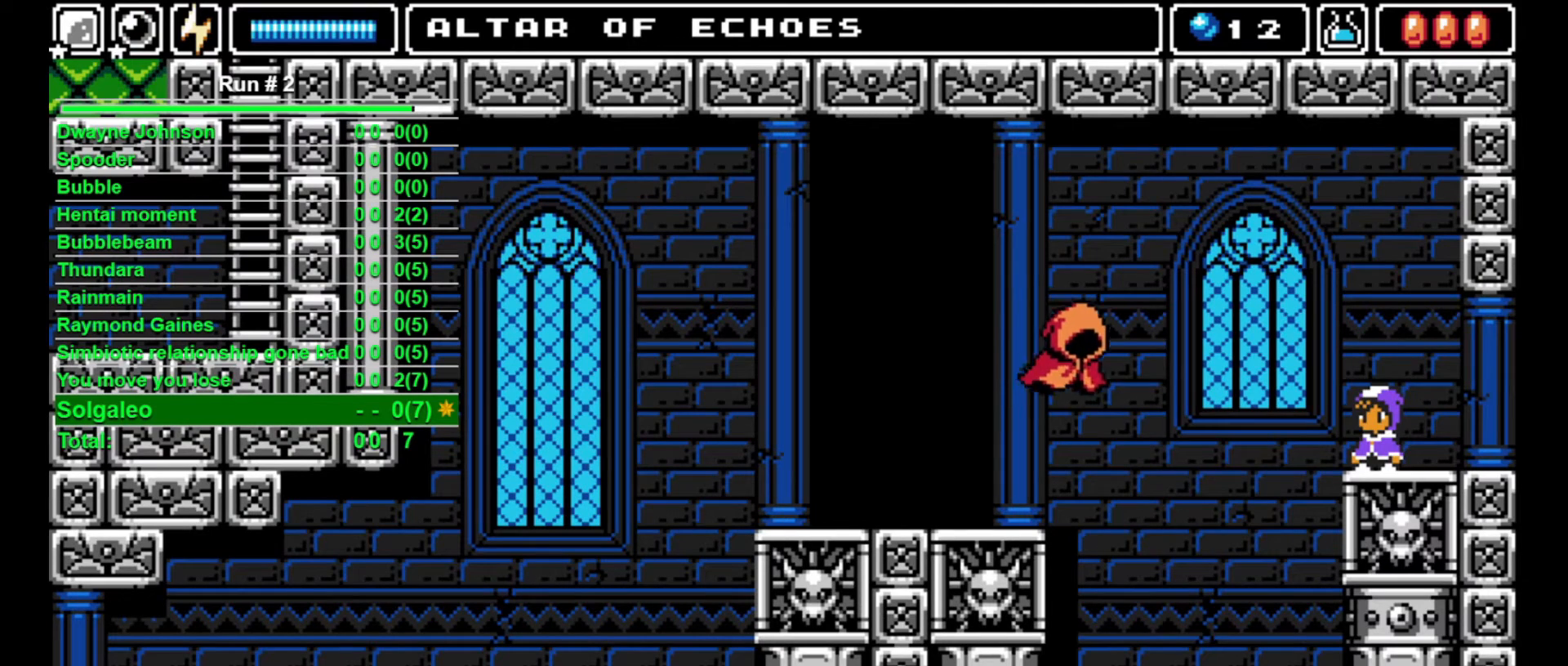
{"buttons": ["DPAD_UP"], "events": [[167, "DPAD_UP", "down"], [267, "SQUARE", "down"], [367, "SQUARE", "up"]]}
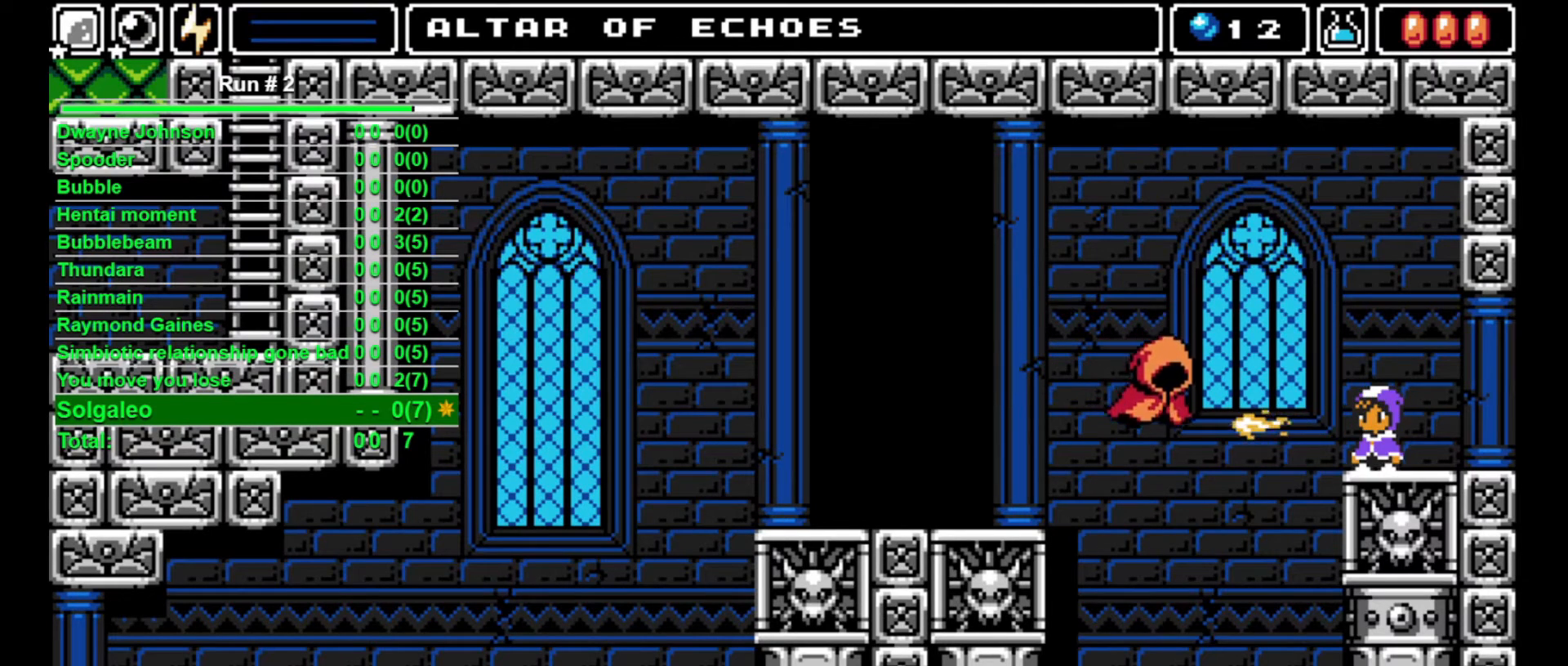
{"buttons": [], "events": [[33, "DPAD_UP", "up"]]}
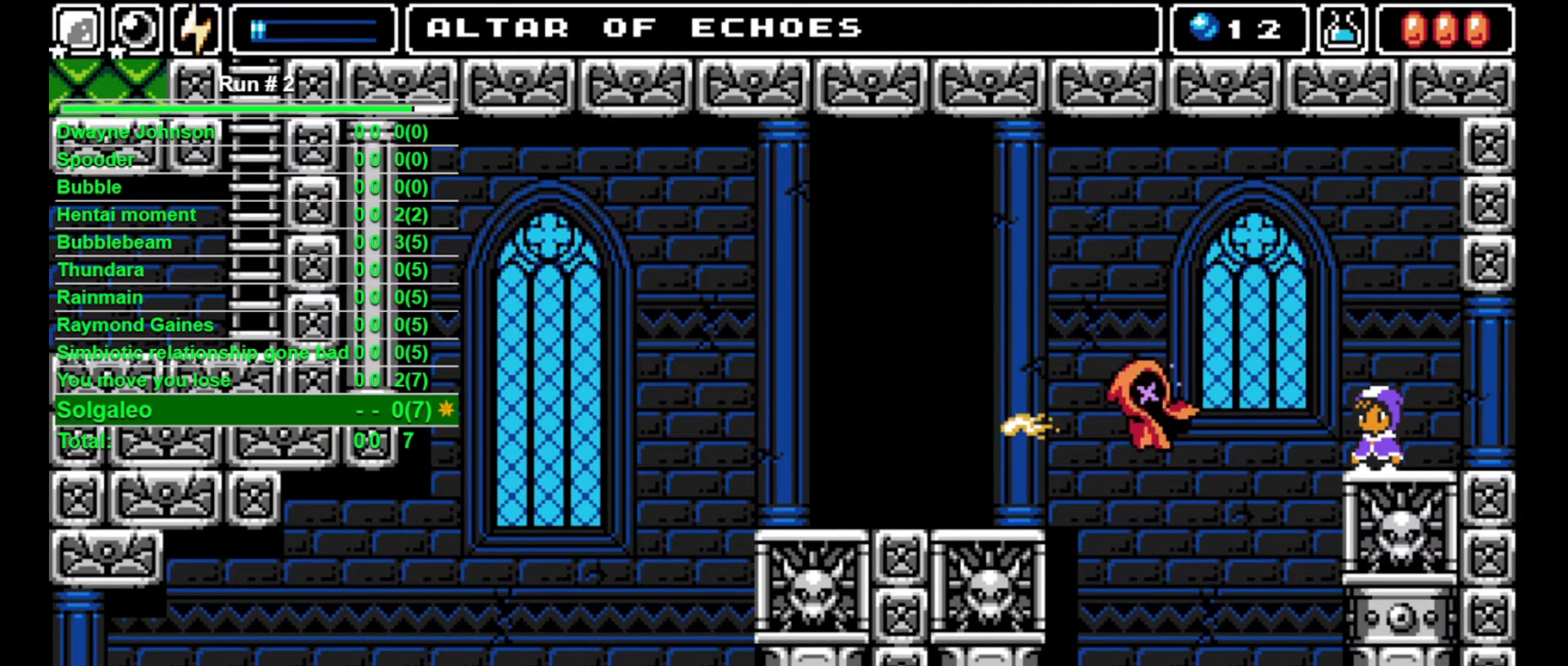
{"buttons": ["CROSS", "DPAD_LEFT"], "events": [[200, "DPAD_LEFT", "down"], [367, "CROSS", "down"]]}
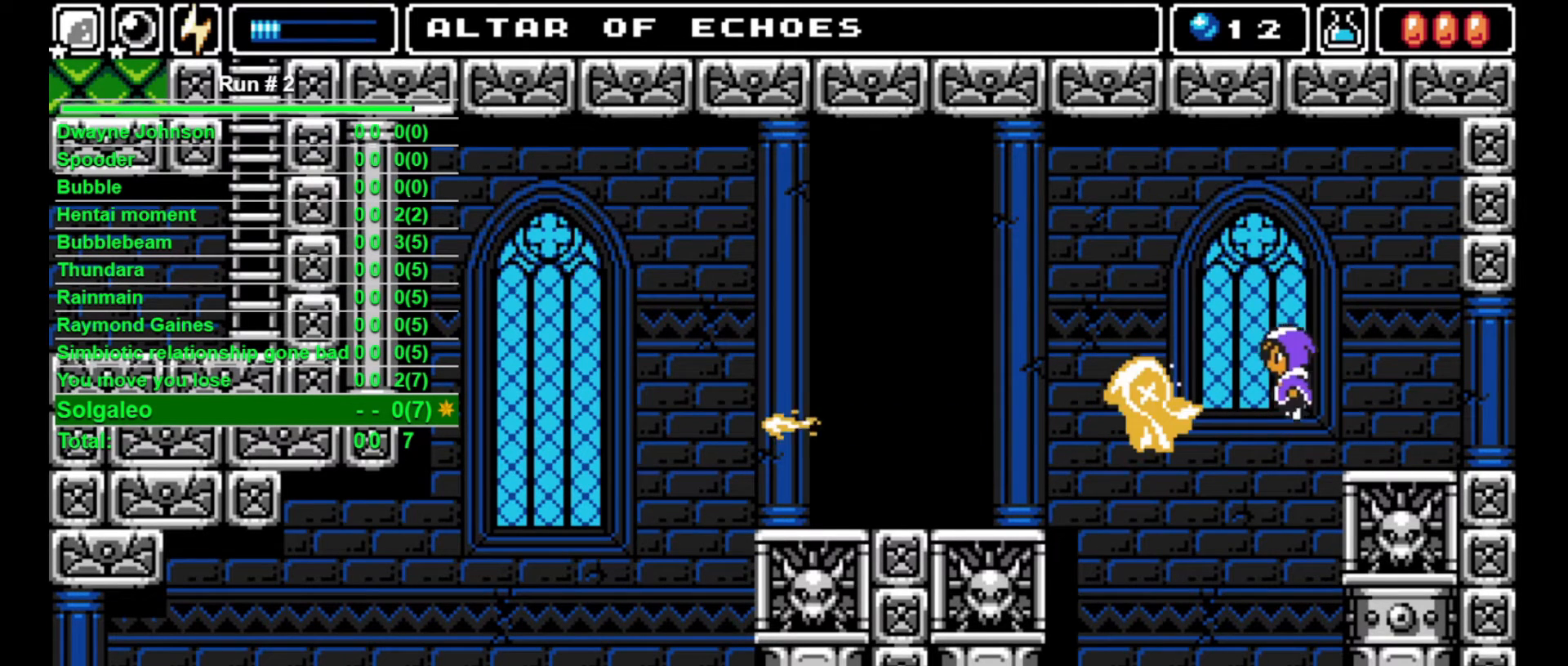
{"buttons": ["CROSS", "DPAD_LEFT"], "events": []}
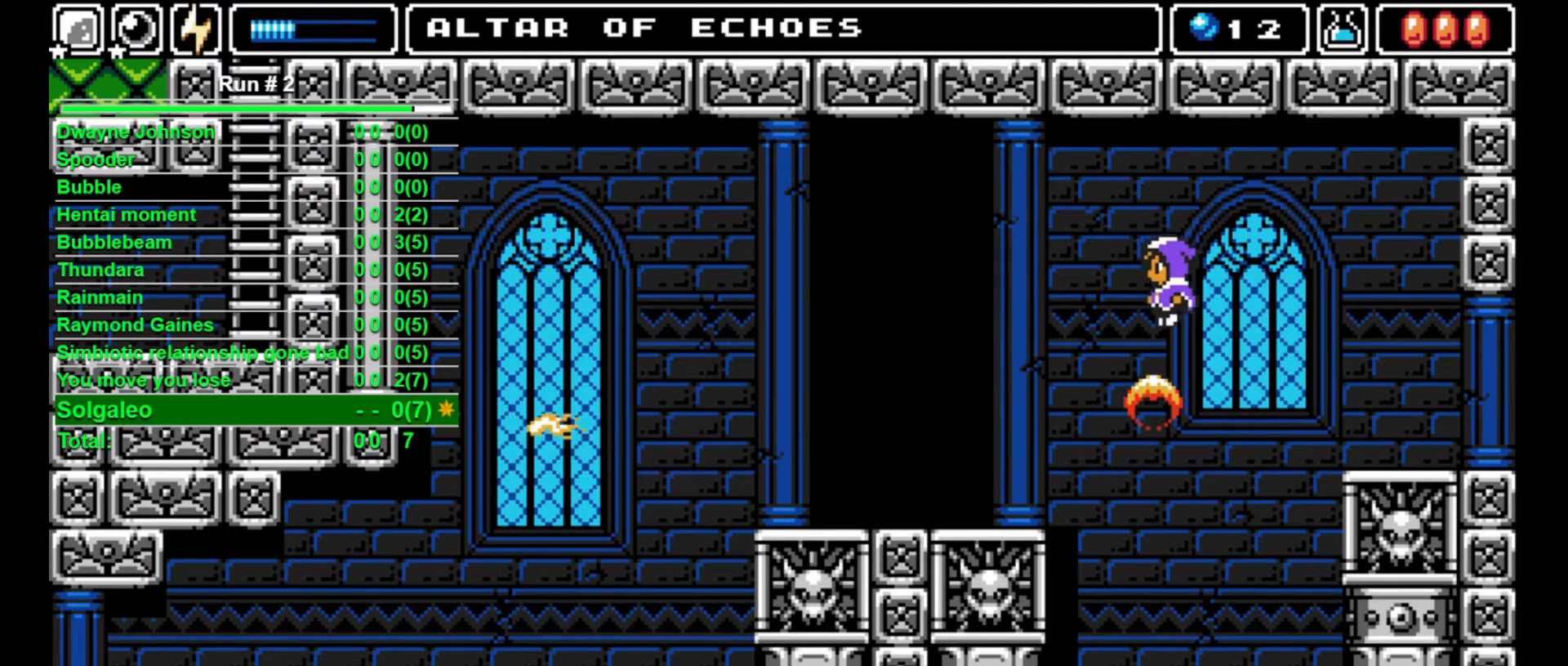
{"buttons": ["CROSS", "DPAD_LEFT"], "events": []}
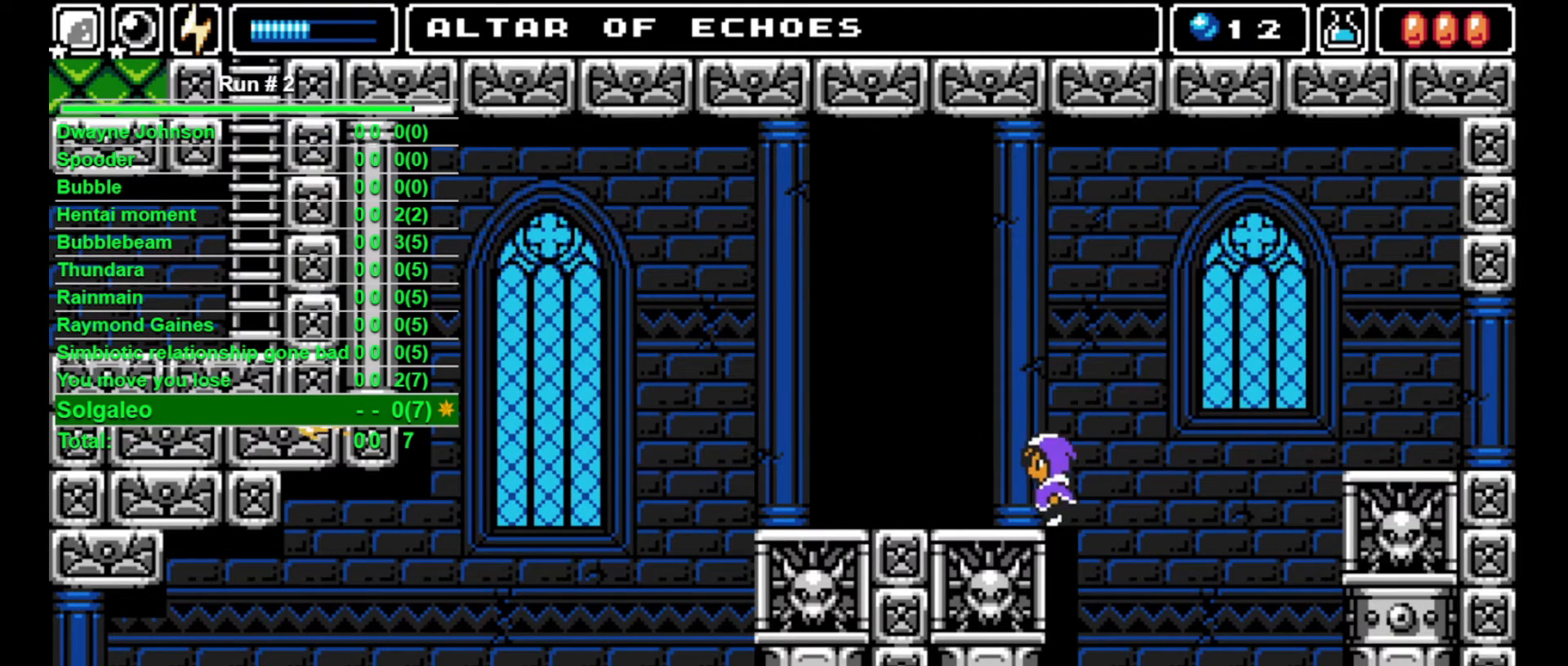
{"buttons": ["DPAD_LEFT"], "events": [[33, "CROSS", "up"]]}
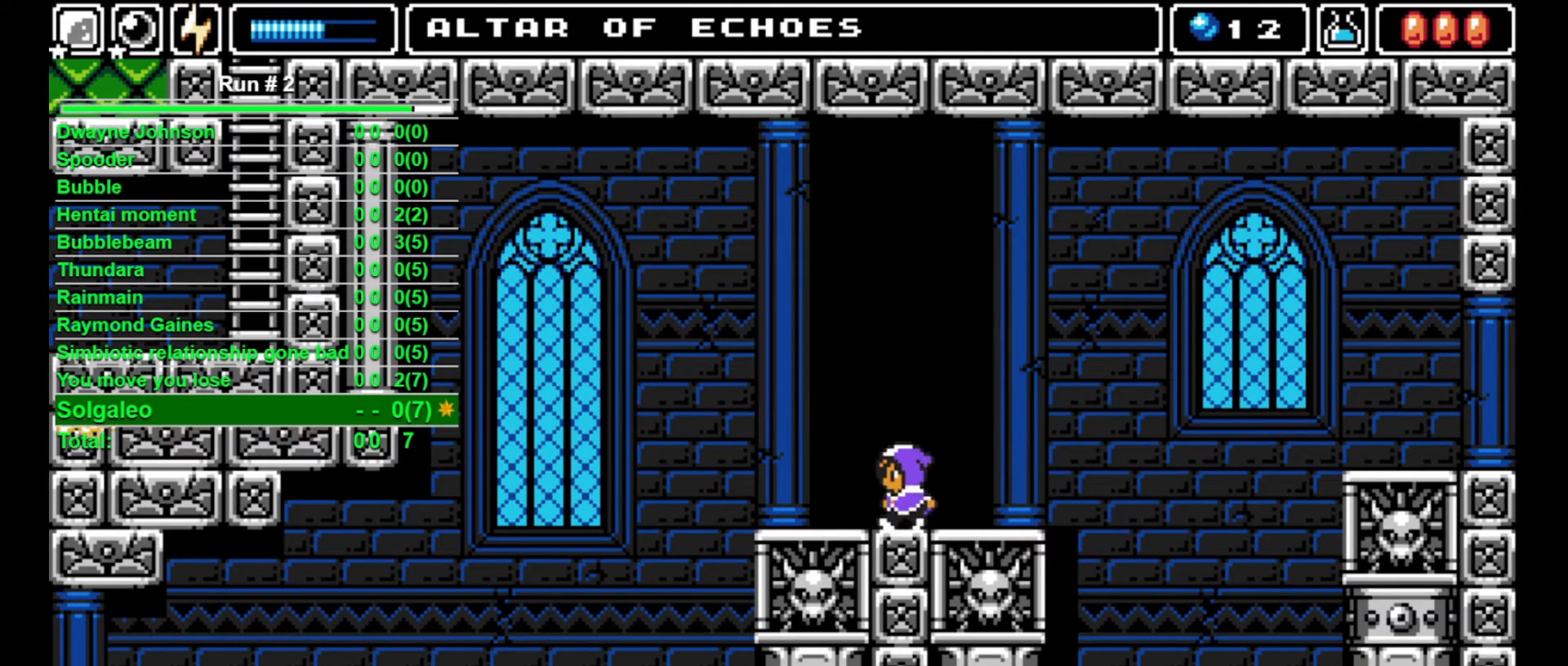
{"buttons": ["DPAD_LEFT"], "events": []}